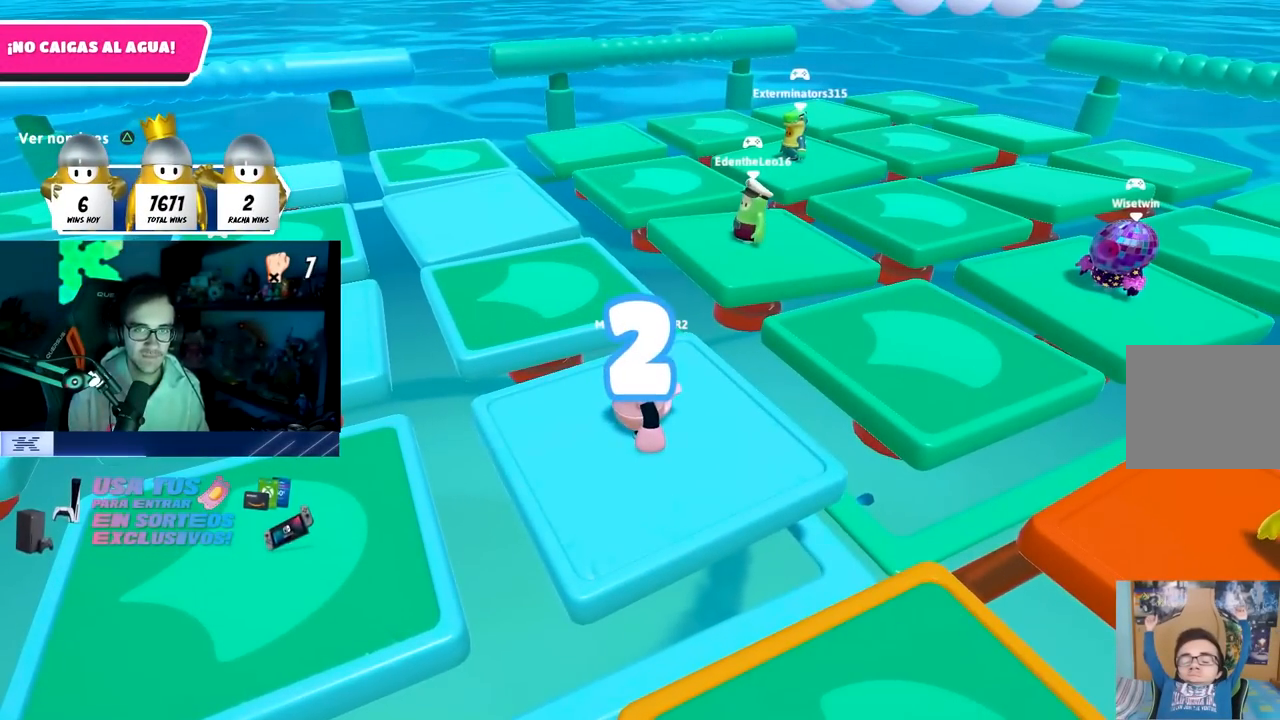
Gameplay with a controller (PlayStation layout); each line is a JSON object with the inputs held at the frame after it. "events" lists button and stick changes between this image and that frame as [ms after this image, input, new state], when the widget could be followed in between.
{"buttons": [], "left_stick": "center", "right_stick": "center", "events": []}
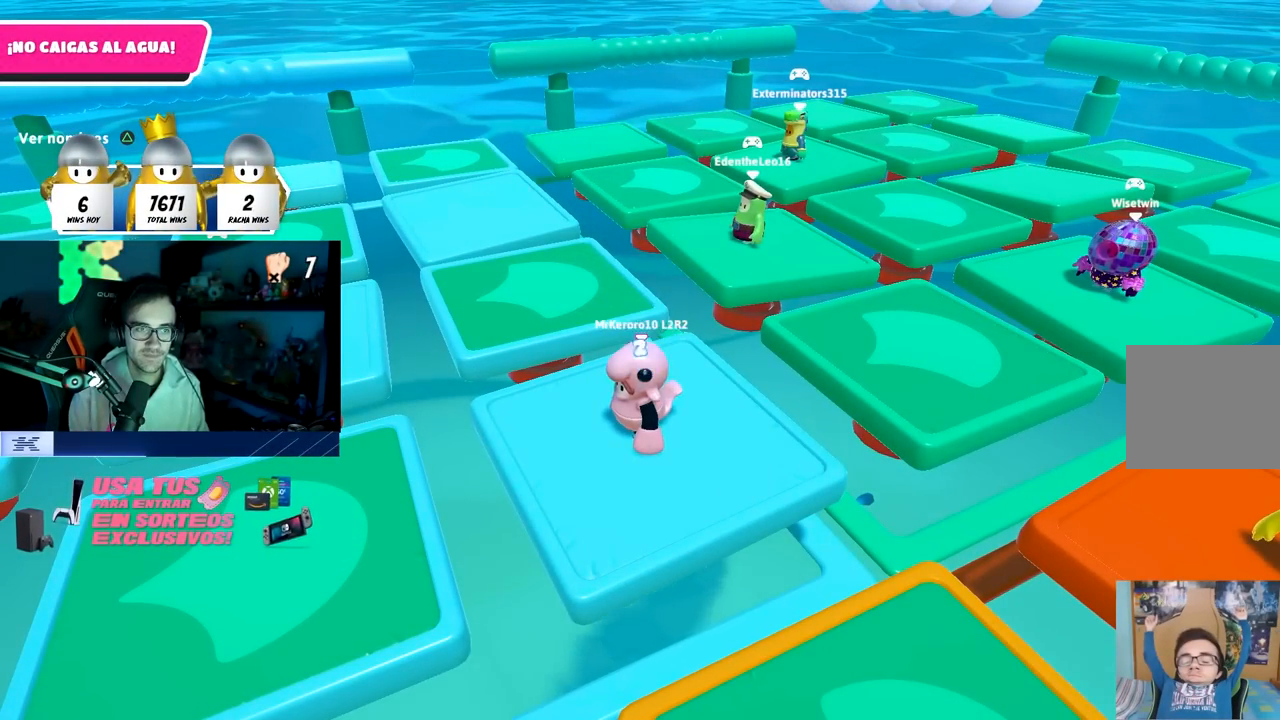
{"buttons": [], "left_stick": "center", "right_stick": "center", "events": [[50, "TRIANGLE", "down"], [183, "TRIANGLE", "up"]]}
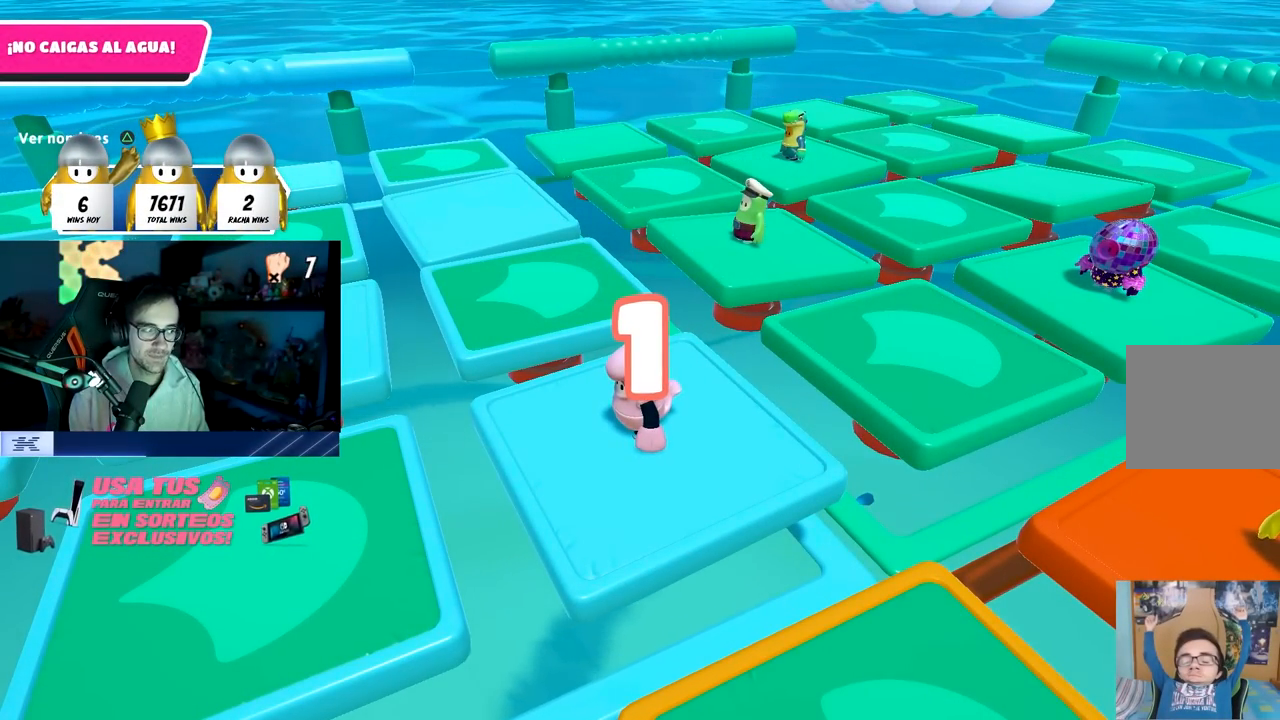
{"buttons": [], "left_stick": "up", "right_stick": "center", "events": [[67, "left_stick", "up"], [250, "left_stick", "up-left"], [400, "left_stick", "up"]]}
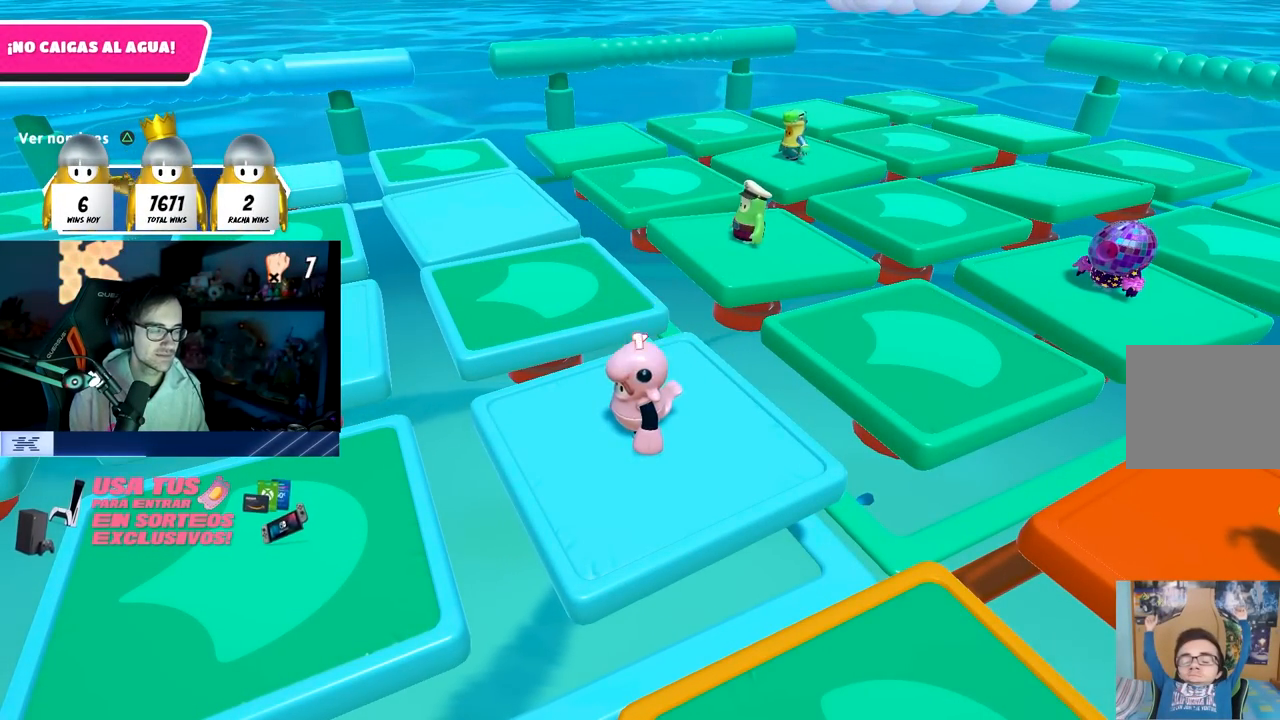
{"buttons": [], "left_stick": "up-left", "right_stick": "center", "events": [[33, "left_stick", "up-left"]]}
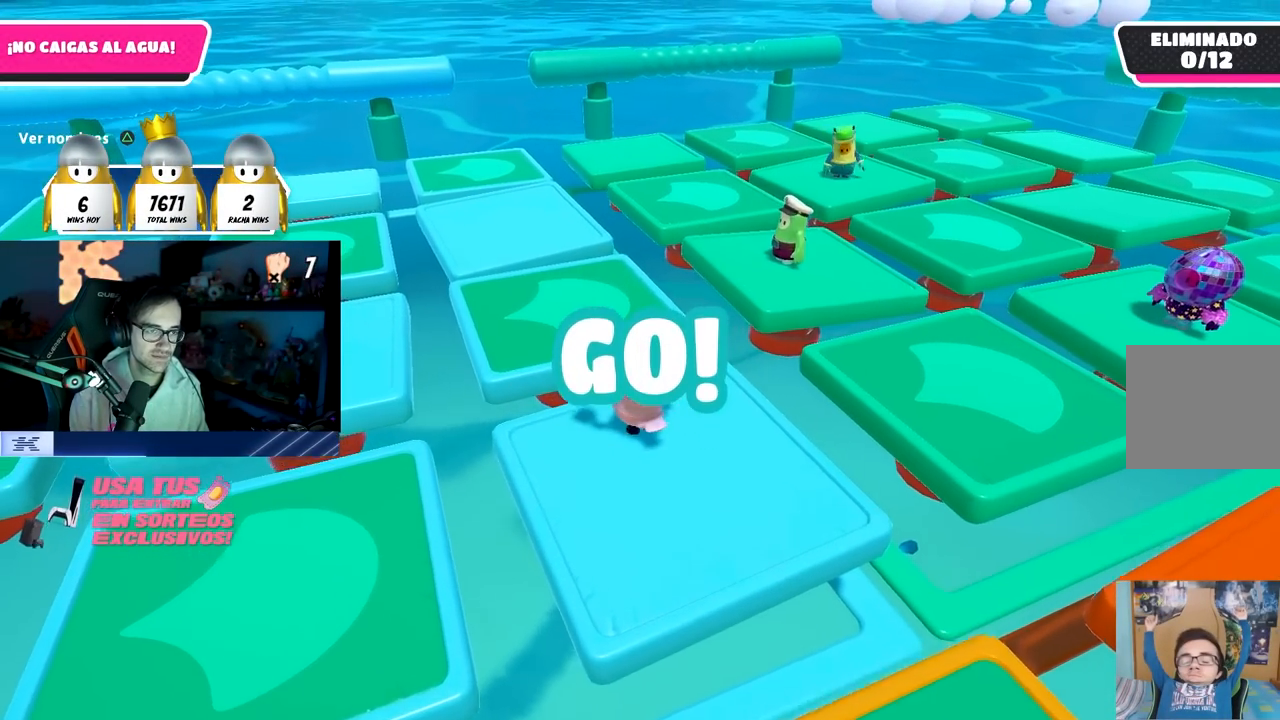
{"buttons": [], "left_stick": "up-left", "right_stick": "center", "events": [[67, "CROSS", "down"], [250, "CROSS", "up"]]}
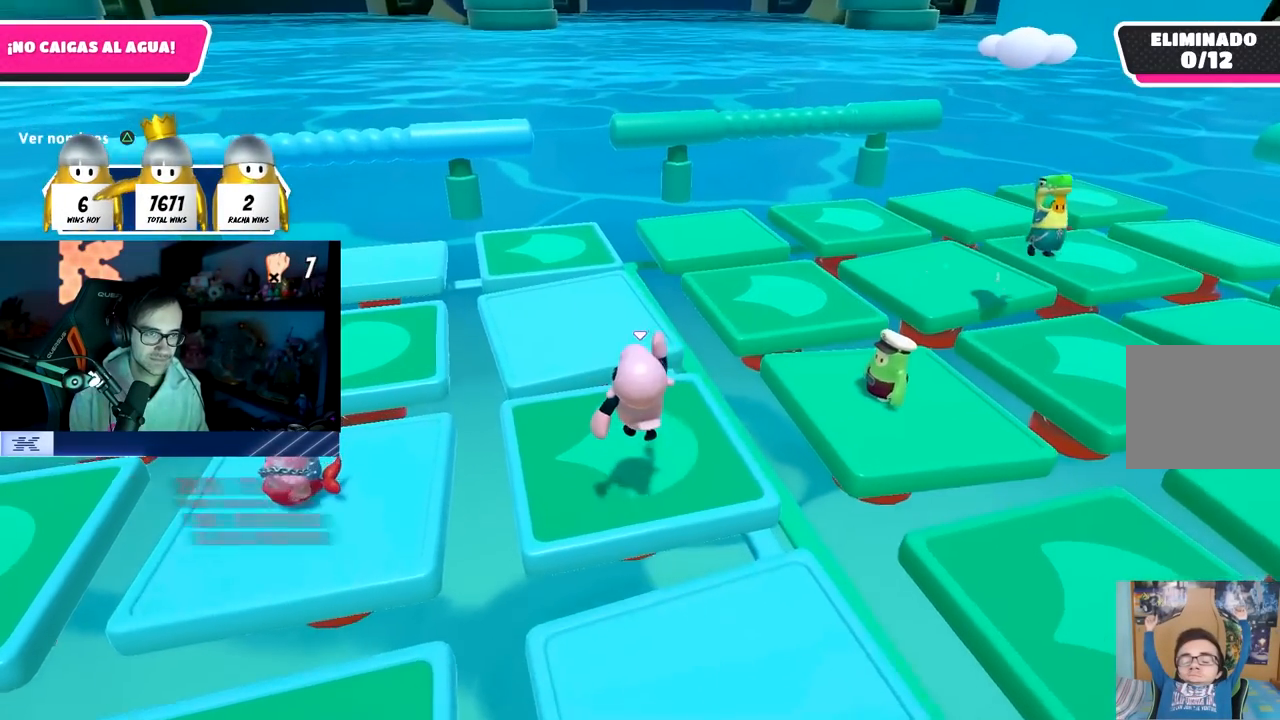
{"buttons": [], "left_stick": "left", "right_stick": "center", "events": [[233, "CROSS", "down"], [350, "SQUARE", "down"], [367, "CROSS", "up"], [450, "left_stick", "left"], [500, "SQUARE", "up"]]}
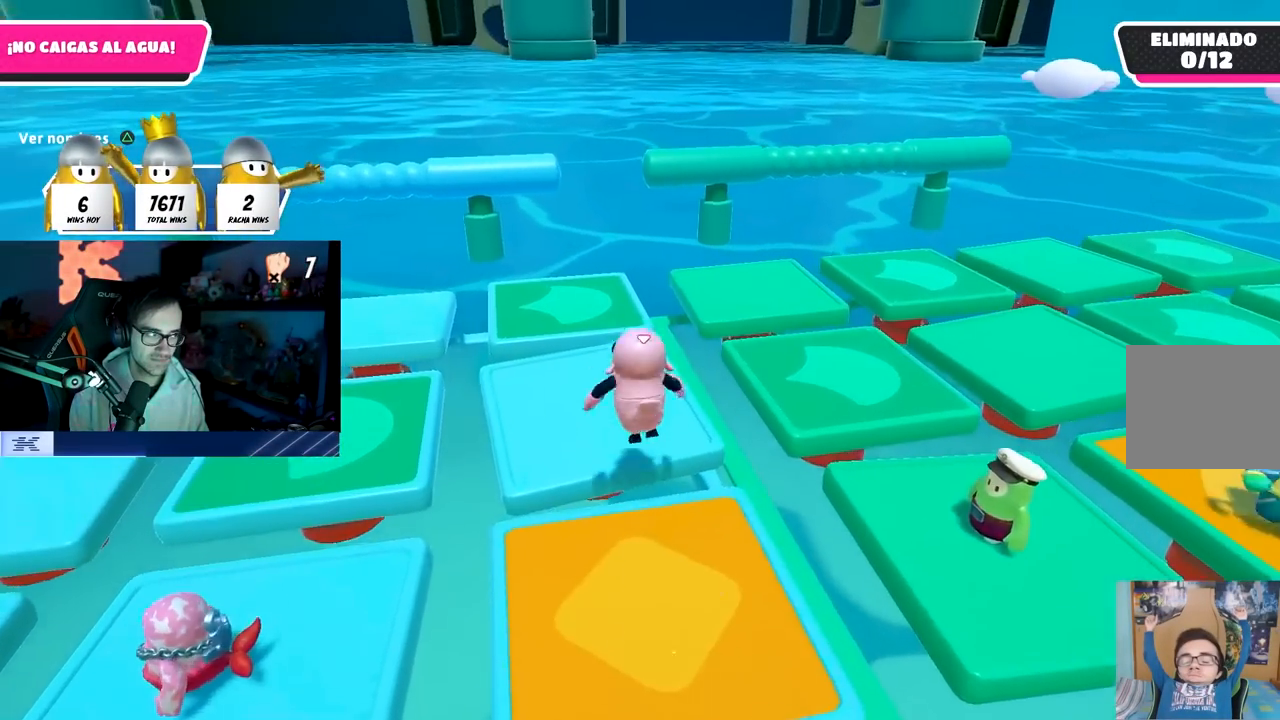
{"buttons": [], "left_stick": "down-left", "right_stick": "left", "events": [[117, "left_stick", "down"], [300, "right_stick", "left"], [450, "left_stick", "down-left"]]}
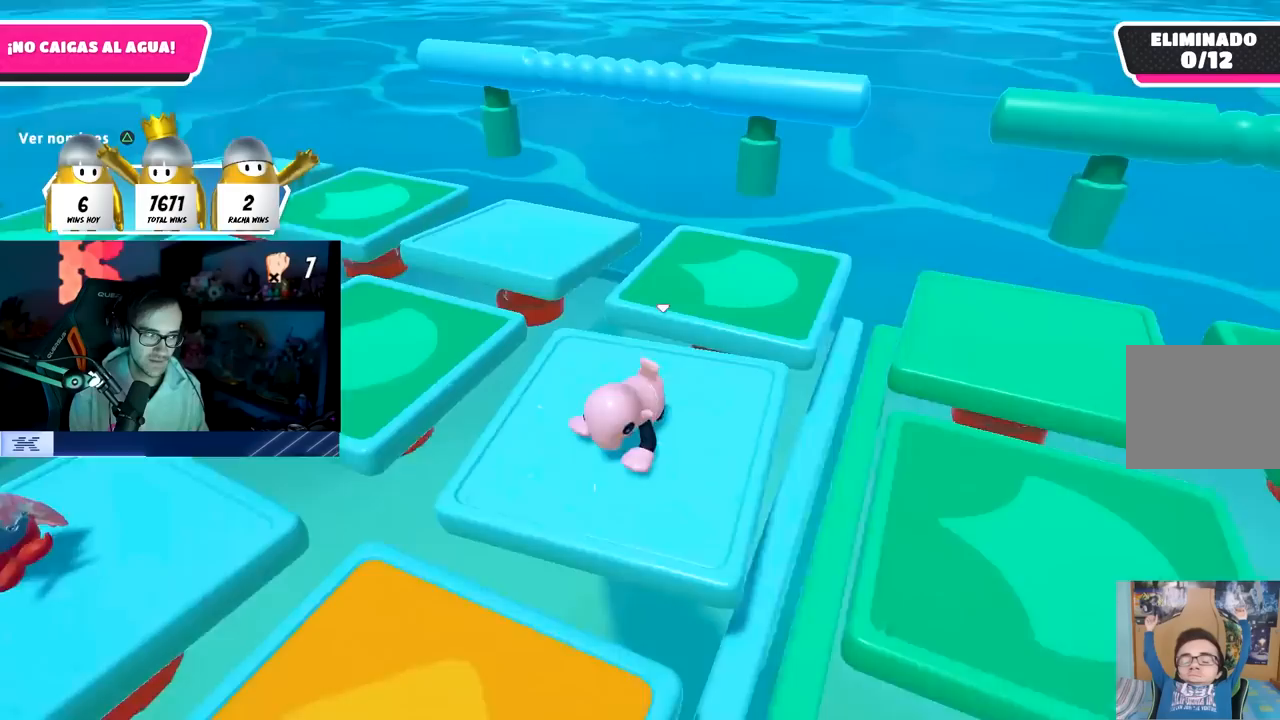
{"buttons": [], "left_stick": "up", "right_stick": "center", "events": [[17, "left_stick", "left"], [33, "right_stick", "center"], [150, "right_stick", "left"], [233, "left_stick", "up"], [267, "right_stick", "down"], [350, "right_stick", "center"]]}
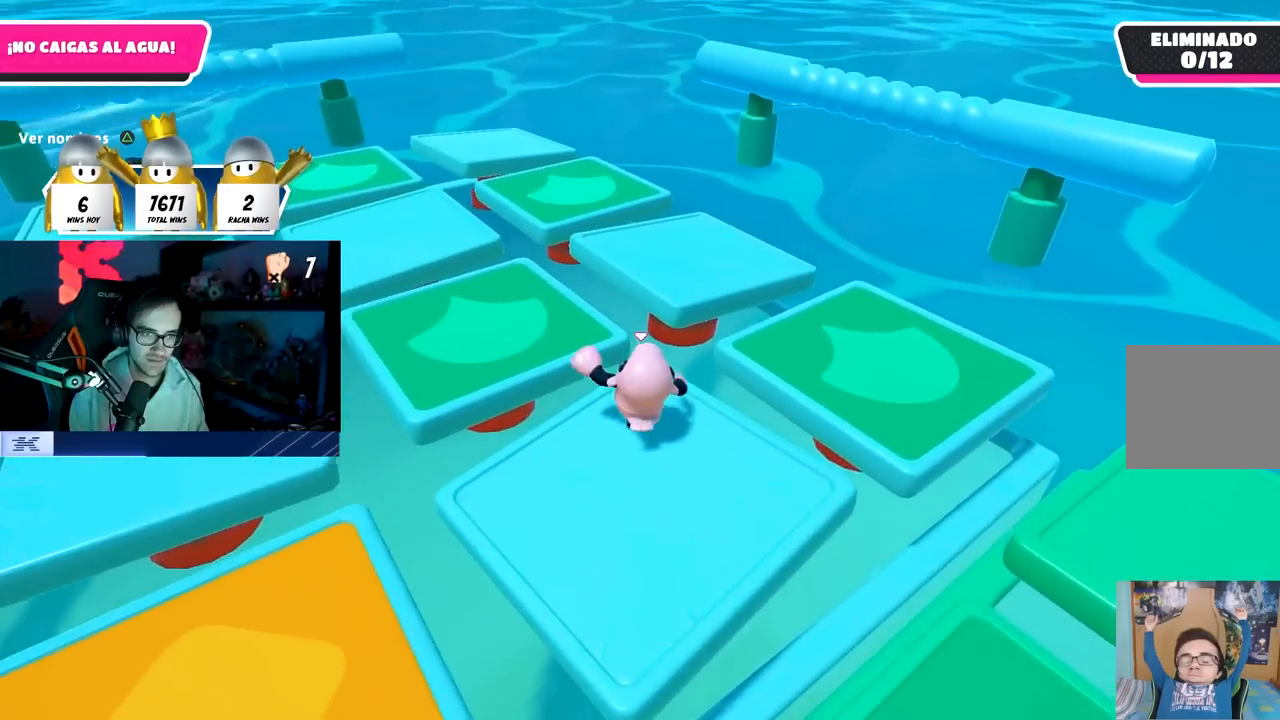
{"buttons": [], "left_stick": "up-left", "right_stick": "left", "events": [[50, "CROSS", "down"], [200, "CROSS", "up"], [317, "SQUARE", "down"], [450, "SQUARE", "up"], [450, "left_stick", "up-left"], [500, "right_stick", "left"]]}
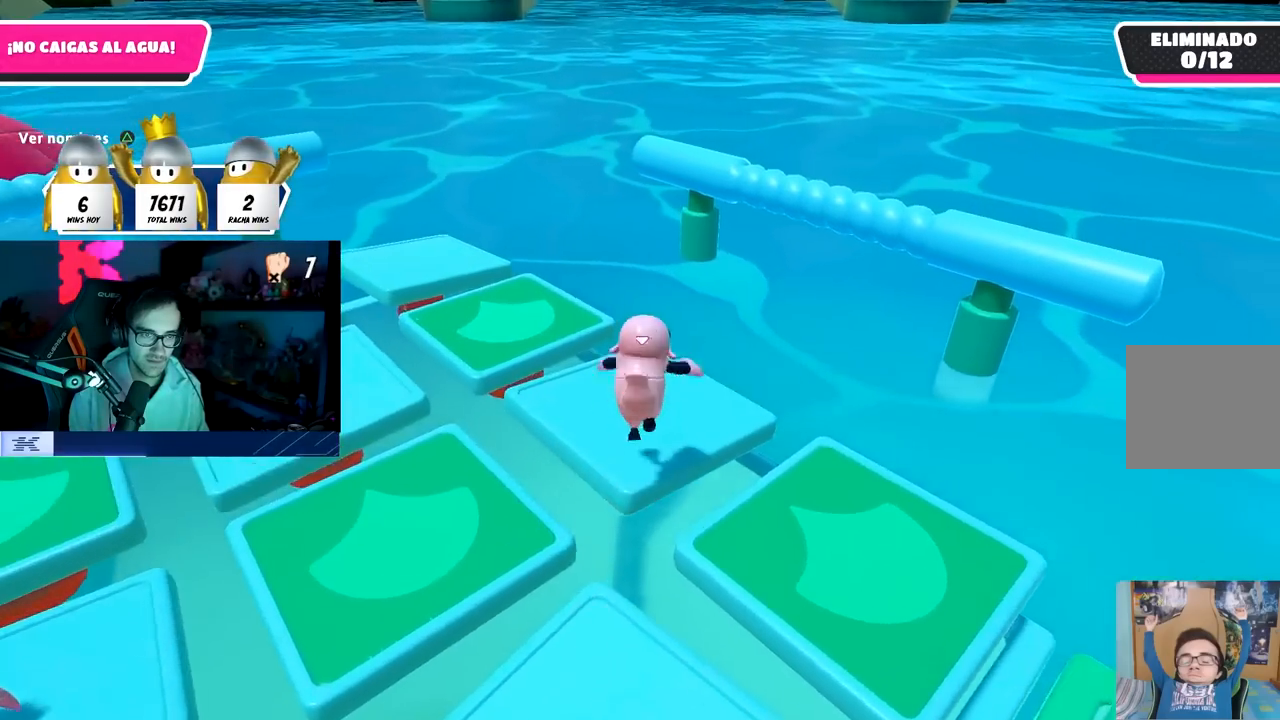
{"buttons": [], "left_stick": "left", "right_stick": "left", "events": [[17, "left_stick", "left"], [267, "left_stick", "down"], [467, "left_stick", "left"]]}
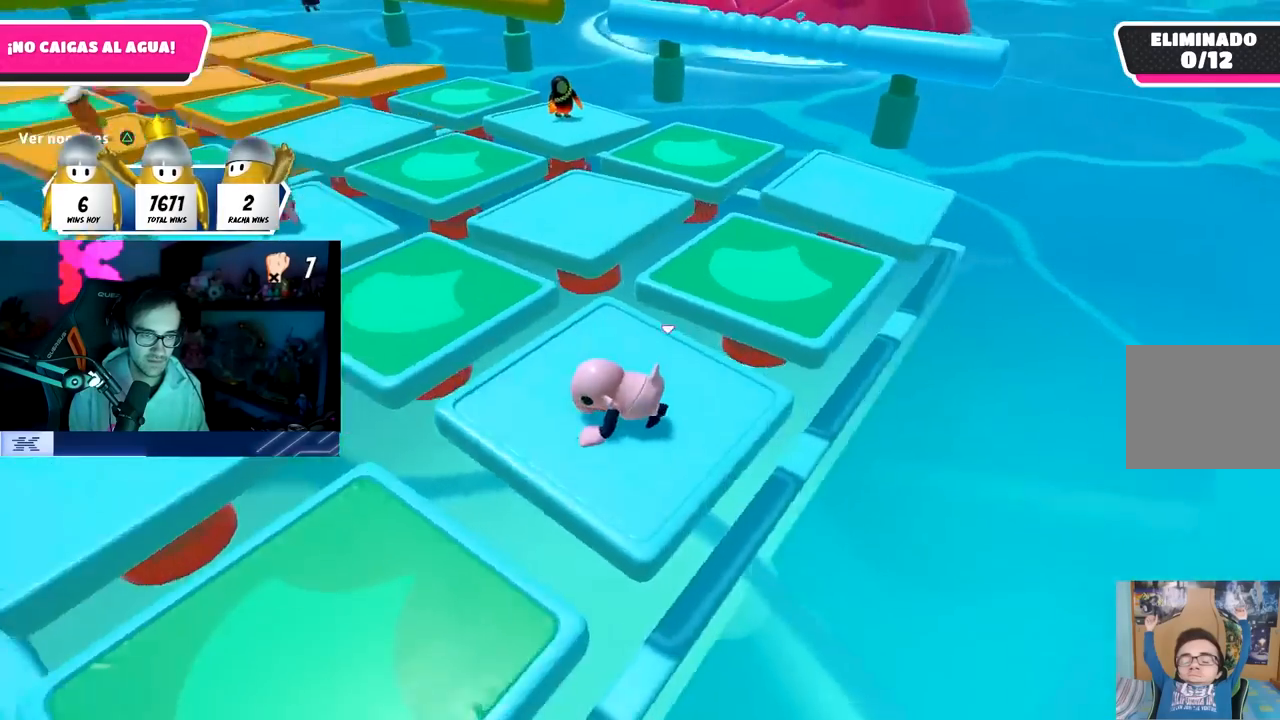
{"buttons": [], "left_stick": "left", "right_stick": "center", "events": [[67, "left_stick", "up"], [117, "left_stick", "up-right"], [117, "right_stick", "center"], [133, "CROSS", "down"], [283, "left_stick", "down-right"], [333, "CROSS", "up"], [350, "left_stick", "left"]]}
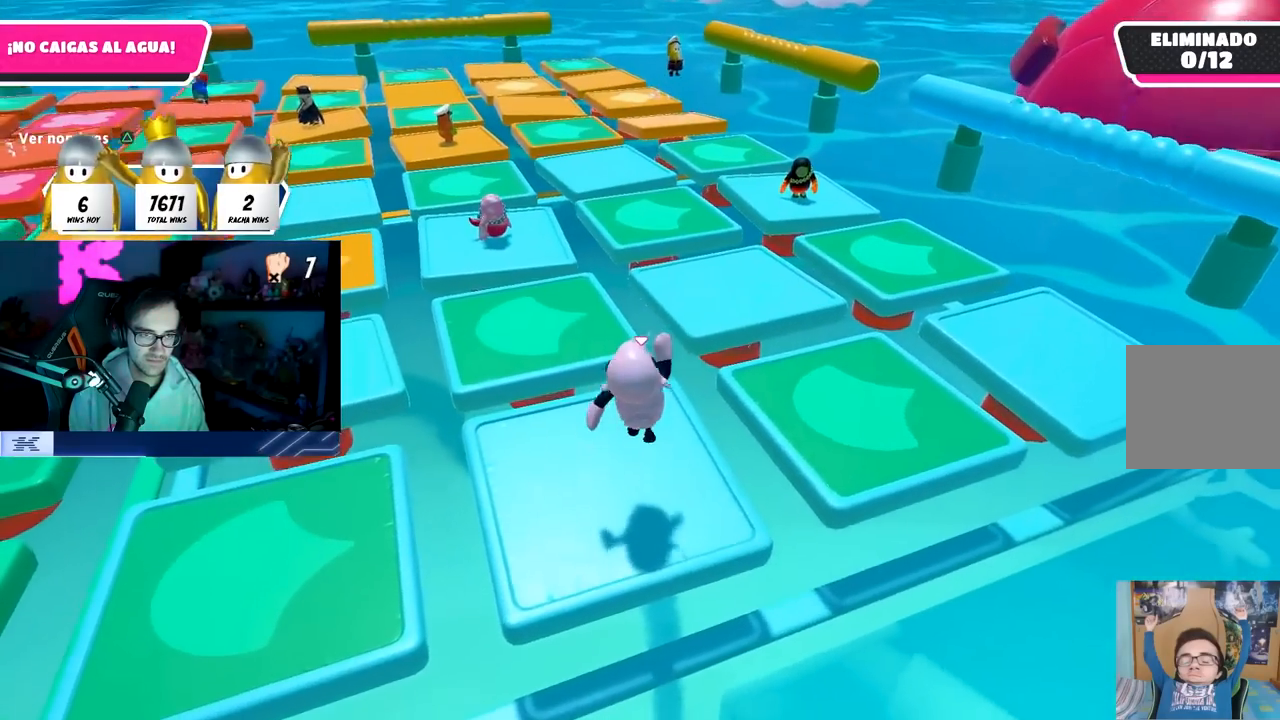
{"buttons": [], "left_stick": "left", "right_stick": "center", "events": [[100, "left_stick", "up"], [217, "left_stick", "right"], [233, "CROSS", "down"], [267, "left_stick", "down-left"], [317, "left_stick", "left"], [450, "CROSS", "up"]]}
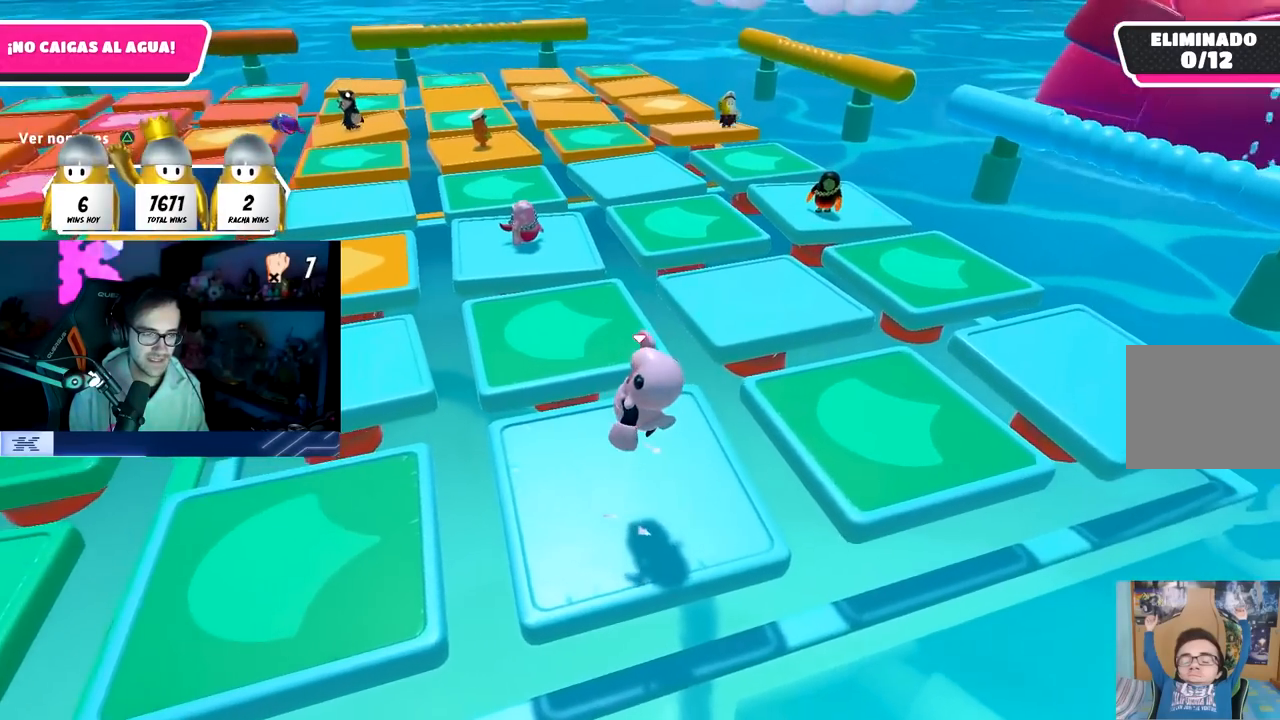
{"buttons": ["CROSS"], "left_stick": "center", "right_stick": "center", "events": [[50, "left_stick", "up"], [200, "left_stick", "right"], [317, "left_stick", "center"], [433, "CROSS", "down"]]}
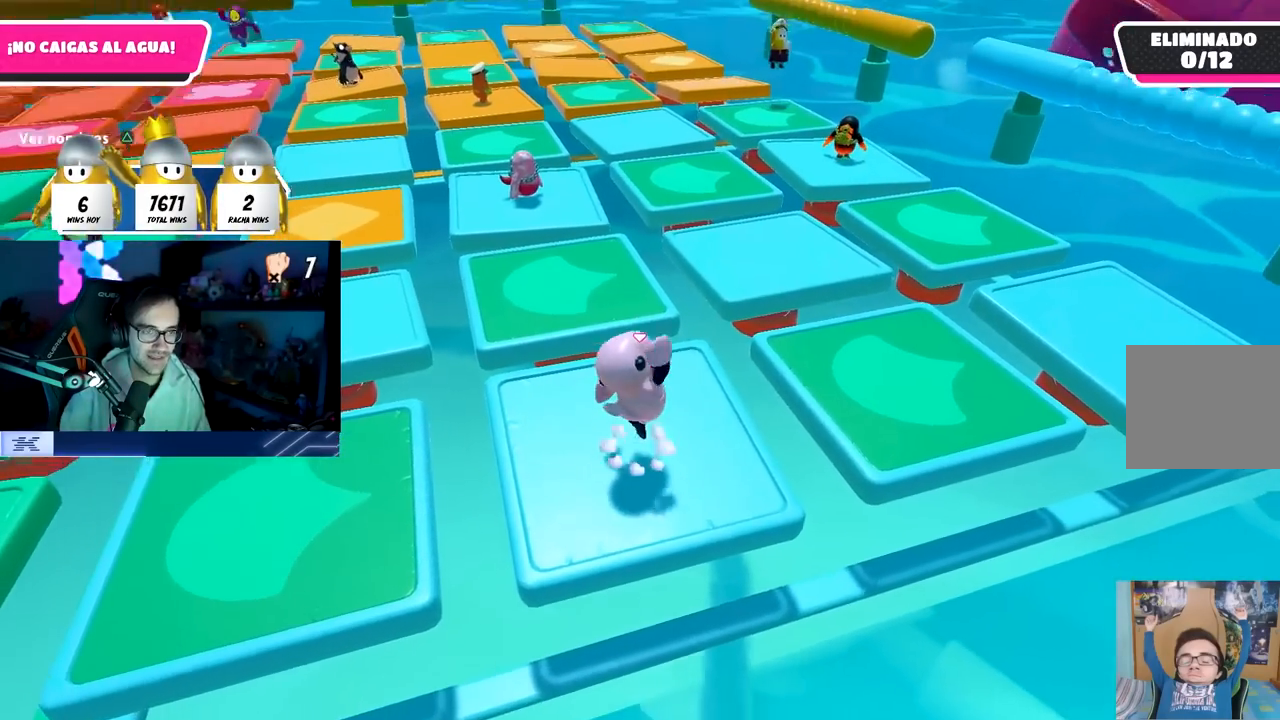
{"buttons": [], "left_stick": "left", "right_stick": "center", "events": [[83, "CROSS", "up"], [367, "left_stick", "left"], [383, "right_stick", "up-left"], [450, "right_stick", "center"]]}
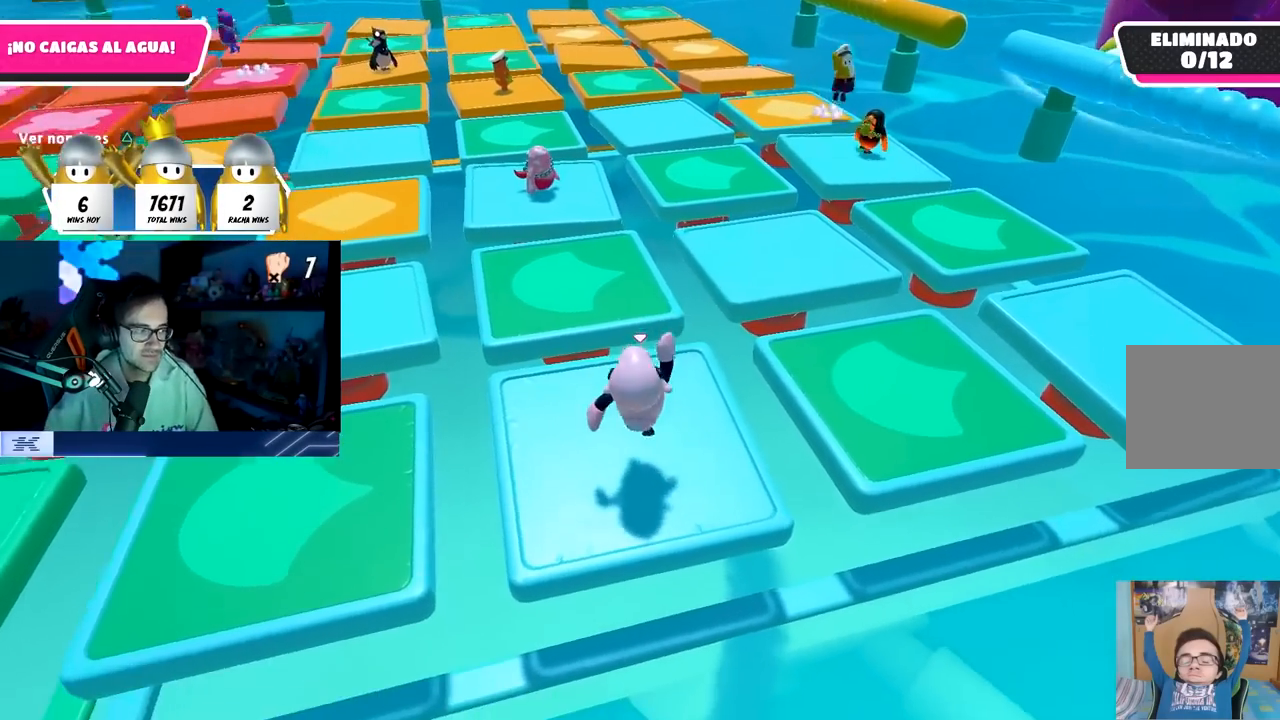
{"buttons": [], "left_stick": "up", "right_stick": "center", "events": [[50, "left_stick", "center"], [217, "CROSS", "down"], [383, "CROSS", "up"], [500, "left_stick", "up"]]}
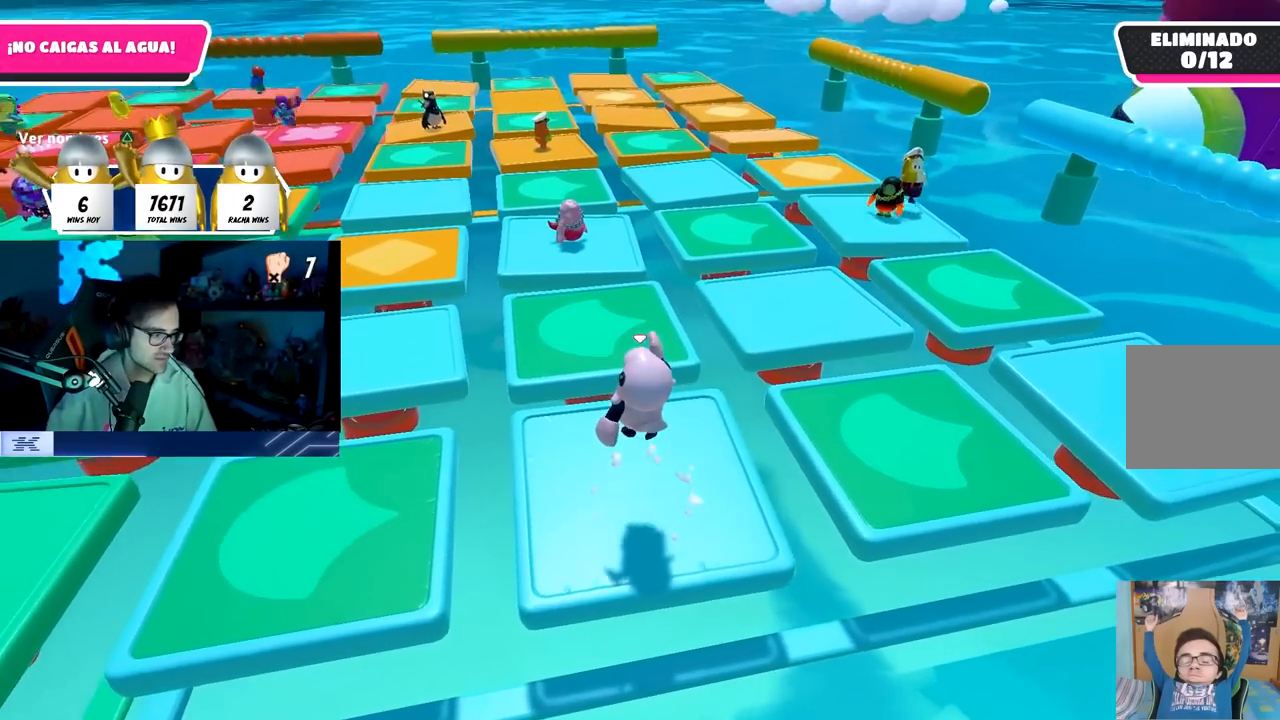
{"buttons": [], "left_stick": "center", "right_stick": "center", "events": [[167, "left_stick", "center"]]}
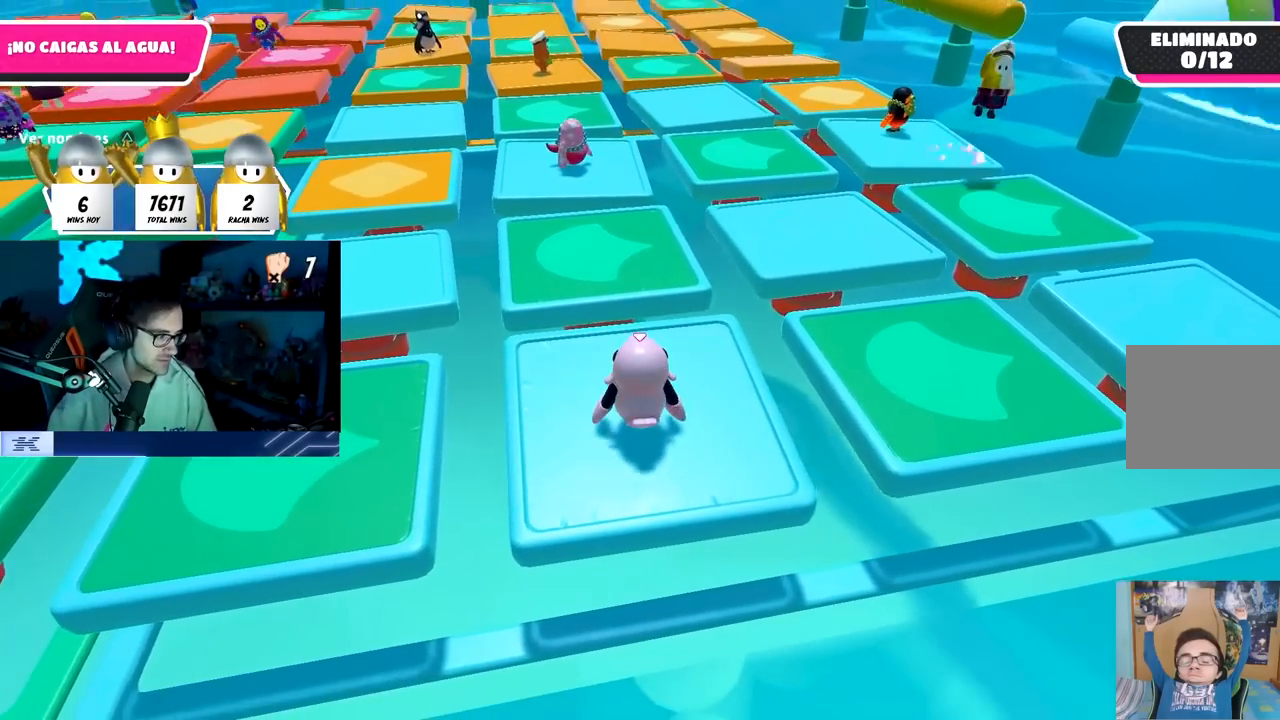
{"buttons": [], "left_stick": "center", "right_stick": "center", "events": []}
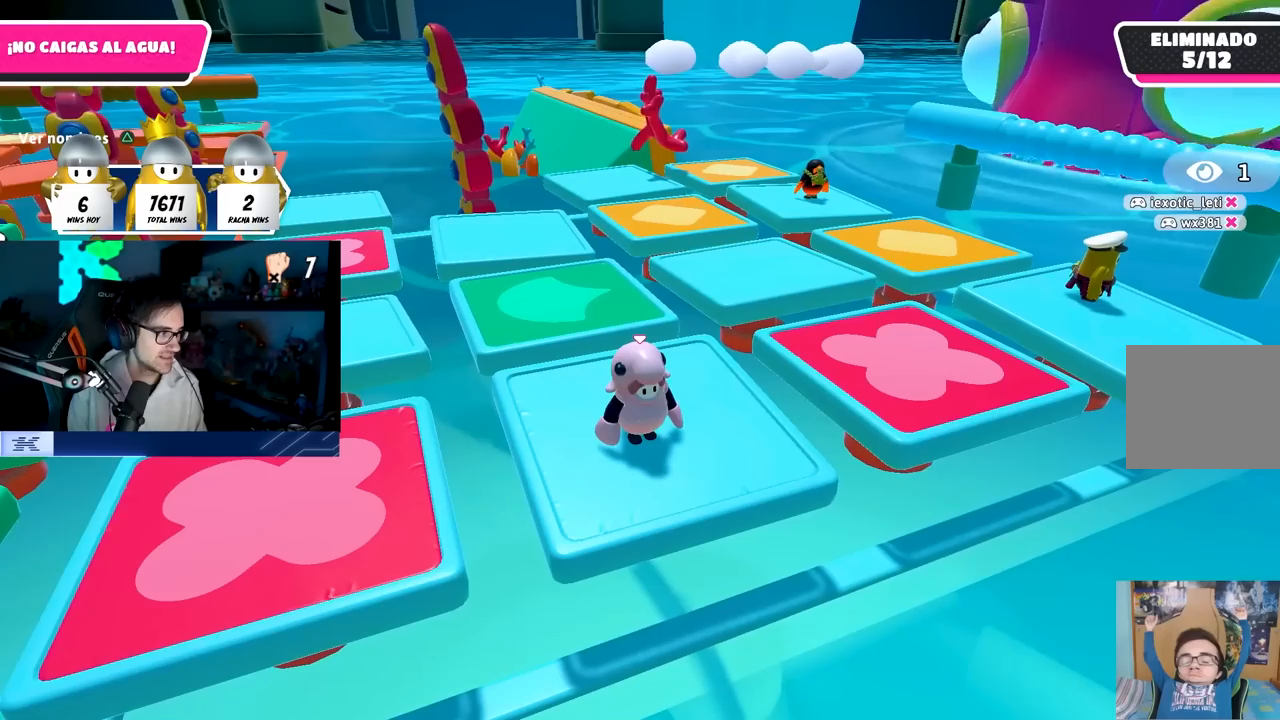
{"buttons": [], "left_stick": "center", "right_stick": "center", "events": []}
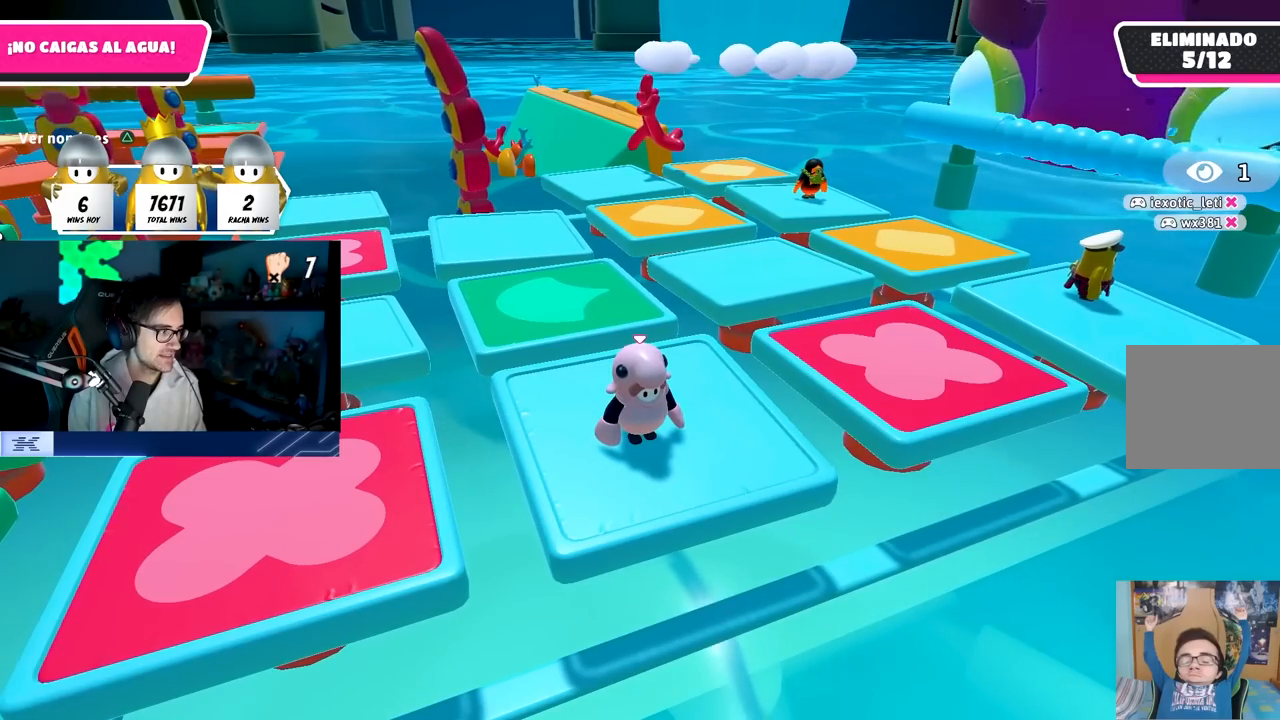
{"buttons": [], "left_stick": "center", "right_stick": "center", "events": []}
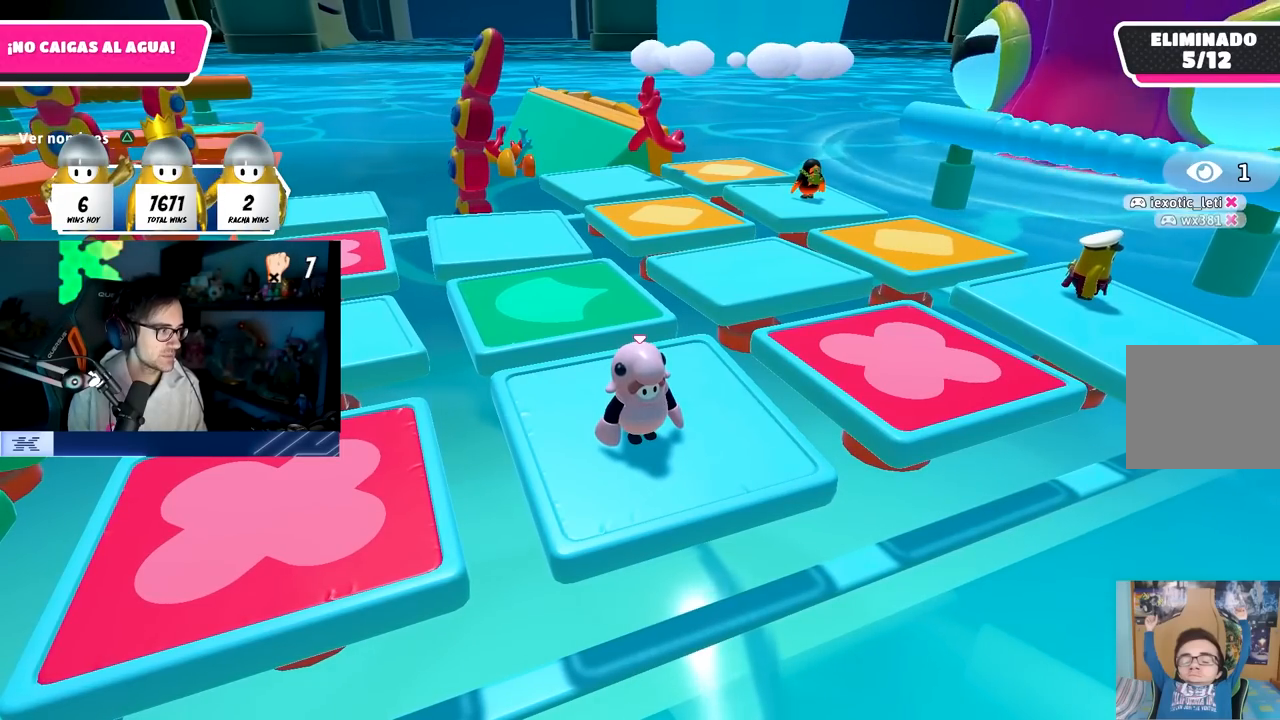
{"buttons": [], "left_stick": "center", "right_stick": "center", "events": []}
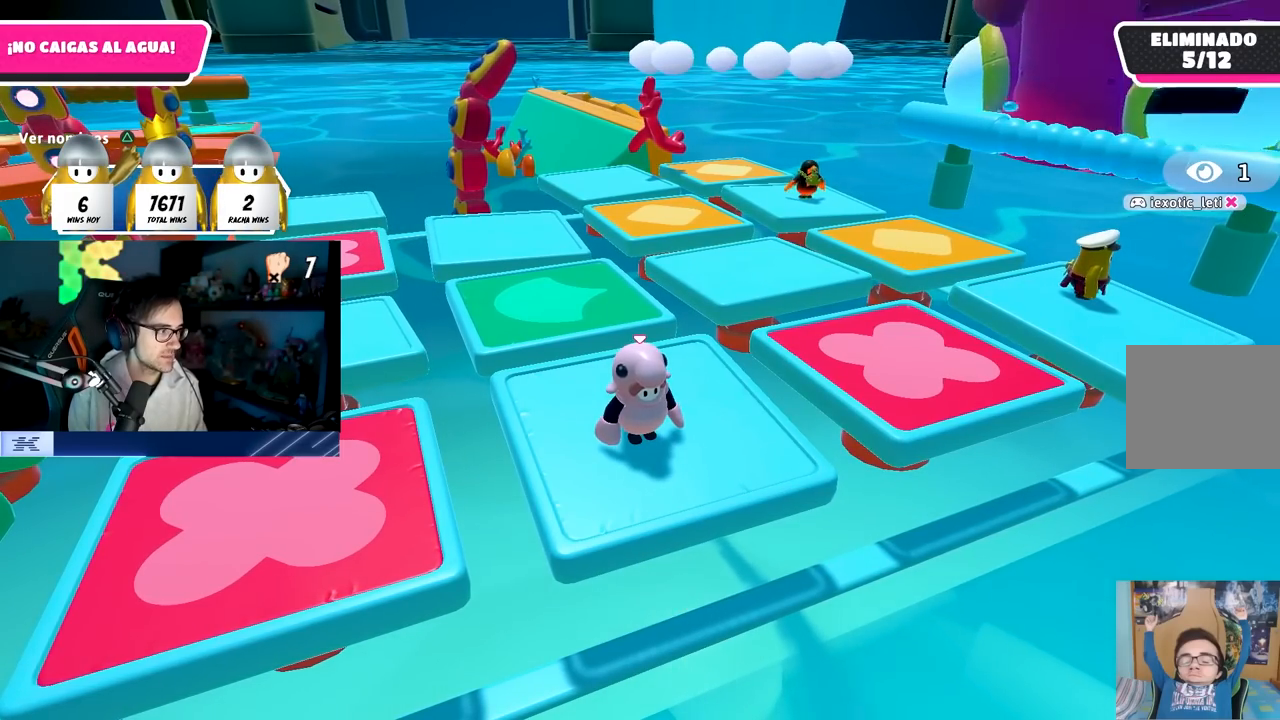
{"buttons": [], "left_stick": "right", "right_stick": "center", "events": [[333, "right_stick", "down"], [383, "left_stick", "right"], [483, "right_stick", "center"]]}
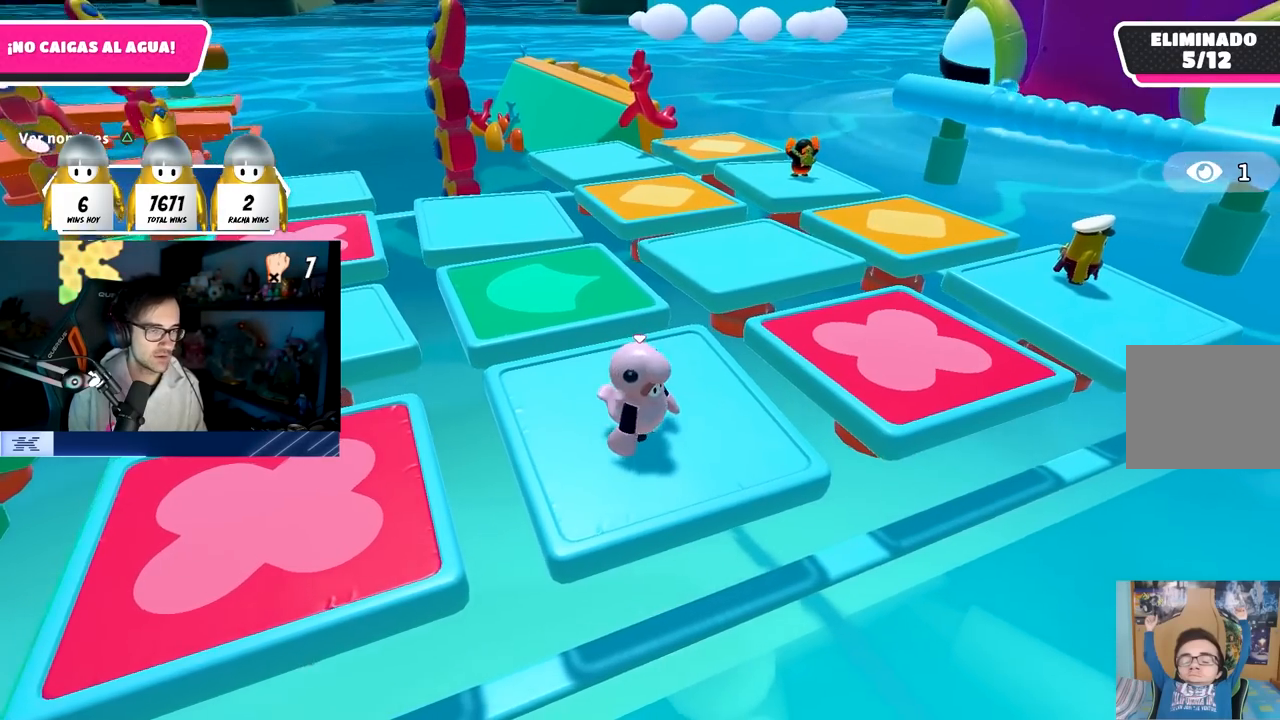
{"buttons": [], "left_stick": "left", "right_stick": "center", "events": [[33, "left_stick", "down"], [83, "left_stick", "left"], [183, "left_stick", "up"], [250, "right_stick", "left"], [300, "left_stick", "right"], [400, "left_stick", "down"], [450, "left_stick", "left"], [450, "right_stick", "center"]]}
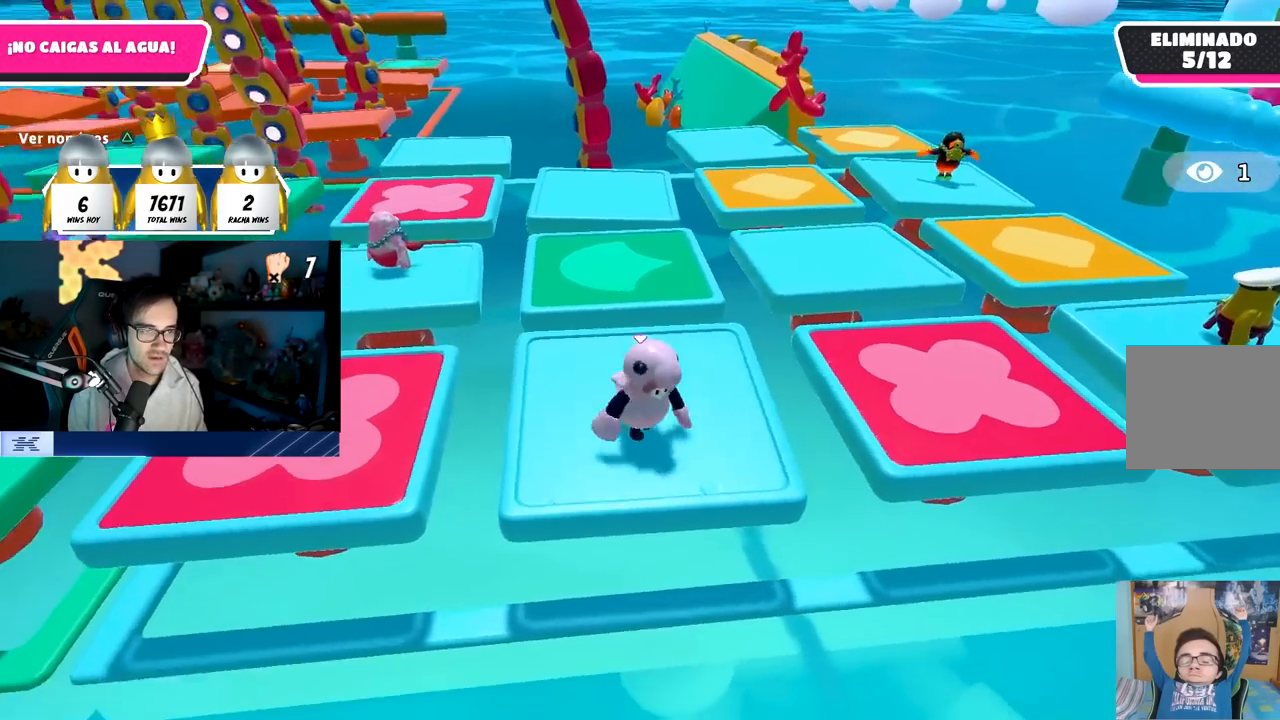
{"buttons": [], "left_stick": "up", "right_stick": "center", "events": [[33, "left_stick", "up"], [150, "CROSS", "down"], [167, "left_stick", "right"], [250, "left_stick", "down"], [283, "CROSS", "up"], [350, "left_stick", "left"], [500, "left_stick", "up"]]}
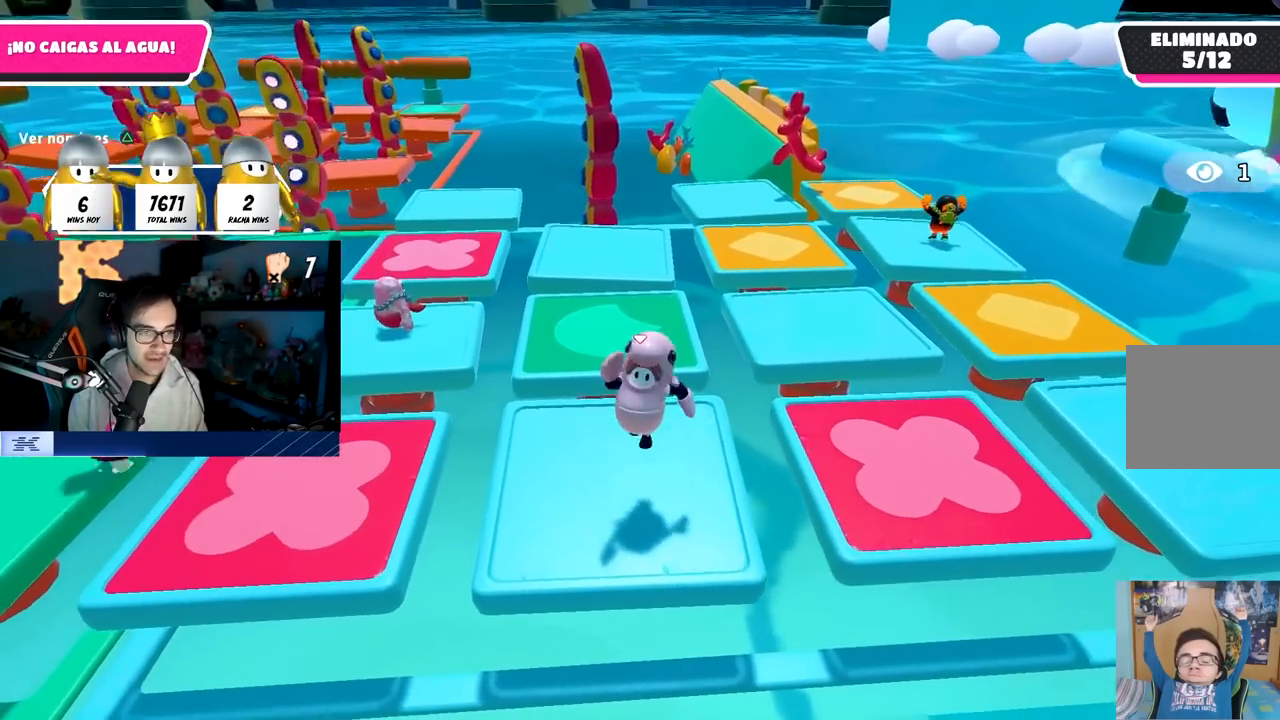
{"buttons": [], "left_stick": "down", "right_stick": "down", "events": [[150, "left_stick", "right"], [250, "left_stick", "left"], [400, "left_stick", "center"], [483, "right_stick", "down"], [500, "left_stick", "down"]]}
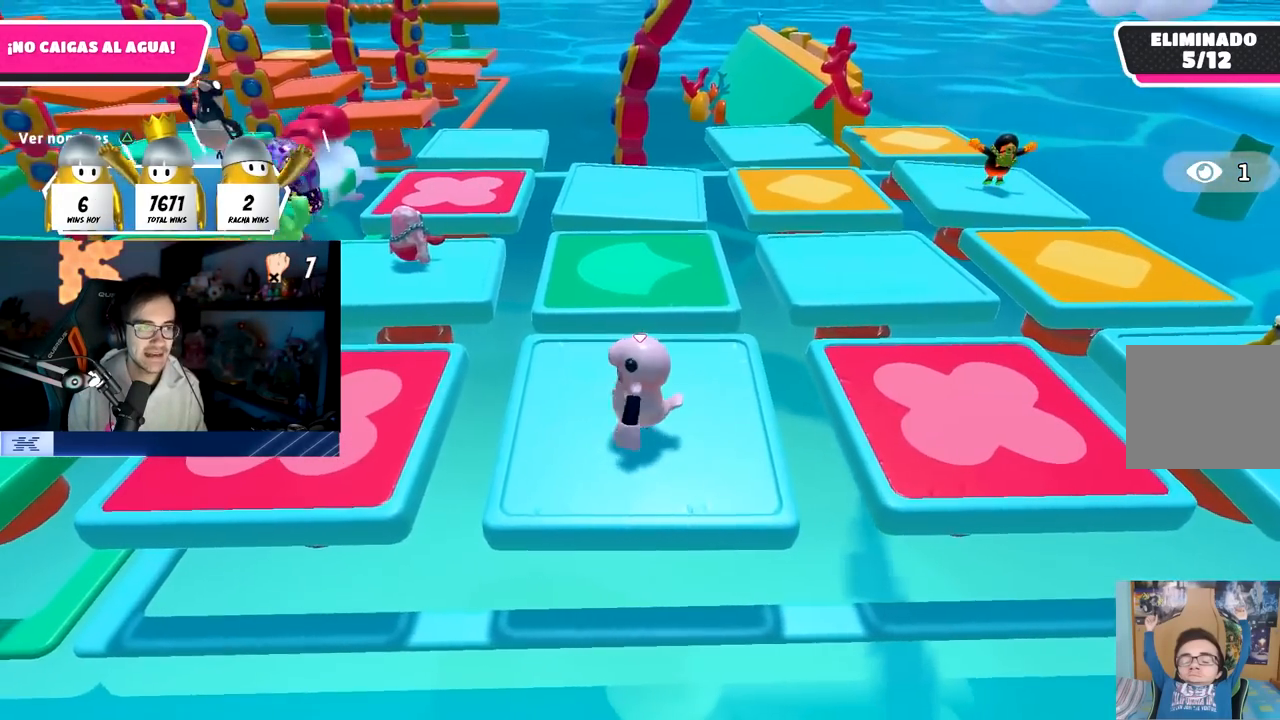
{"buttons": [], "left_stick": "up-right", "right_stick": "center", "events": [[67, "left_stick", "left"], [117, "left_stick", "center"], [150, "right_stick", "center"], [183, "left_stick", "right"], [317, "left_stick", "down-left"], [433, "left_stick", "up-left"], [500, "left_stick", "up-right"]]}
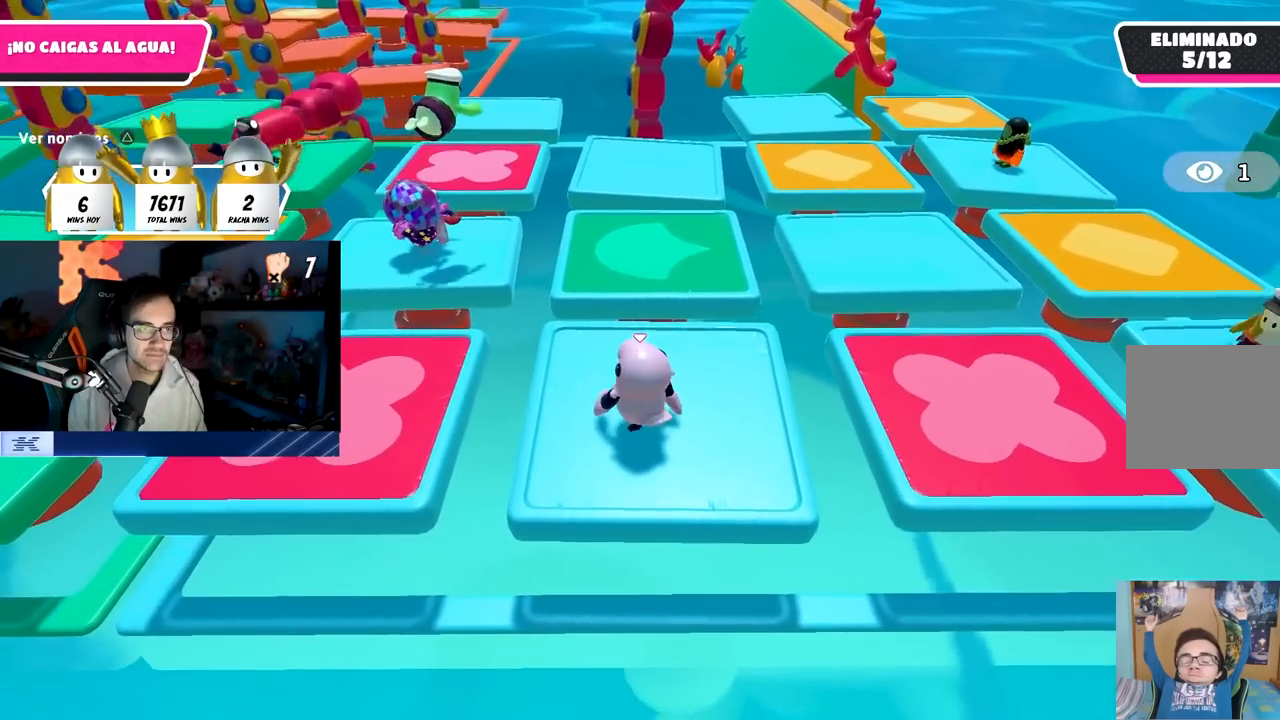
{"buttons": [], "left_stick": "right", "right_stick": "center", "events": [[133, "left_stick", "center"], [200, "left_stick", "left"], [333, "right_stick", "right"], [383, "left_stick", "up"], [483, "right_stick", "center"], [500, "left_stick", "right"]]}
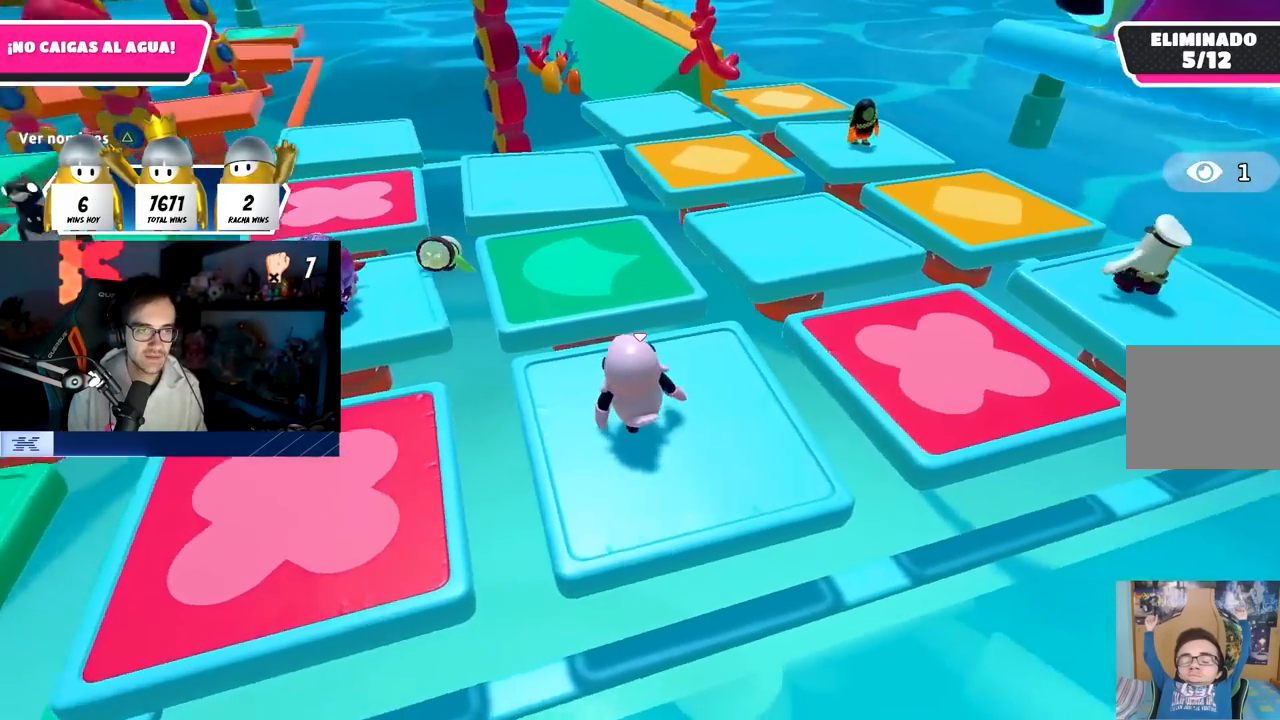
{"buttons": [], "left_stick": "right", "right_stick": "center", "events": [[167, "left_stick", "down-left"], [350, "left_stick", "up"], [483, "left_stick", "right"]]}